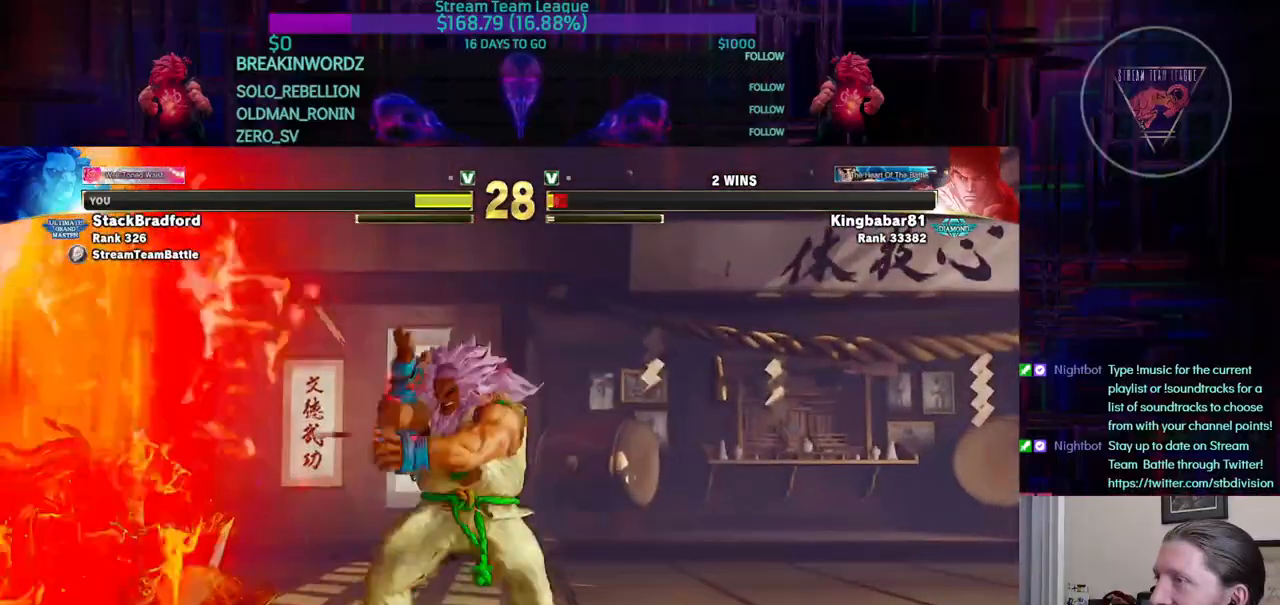
Gameplay with a controller (arcade stick); each line is a JSON object with the inputs held at the frame after it. "events" lists button and stick changes between this image and that frame as [ms after this image, input, new state], when the widget could be followed in between. Not read: L3 R3.
{"buttons": ["DPAD_DOWN", "DPAD_RIGHT"], "events": [[167, "DPAD_RIGHT", "down"], [334, "DPAD_DOWN", "down"], [418, "DPAD_DOWN", "up"], [468, "DPAD_DOWN", "down"]]}
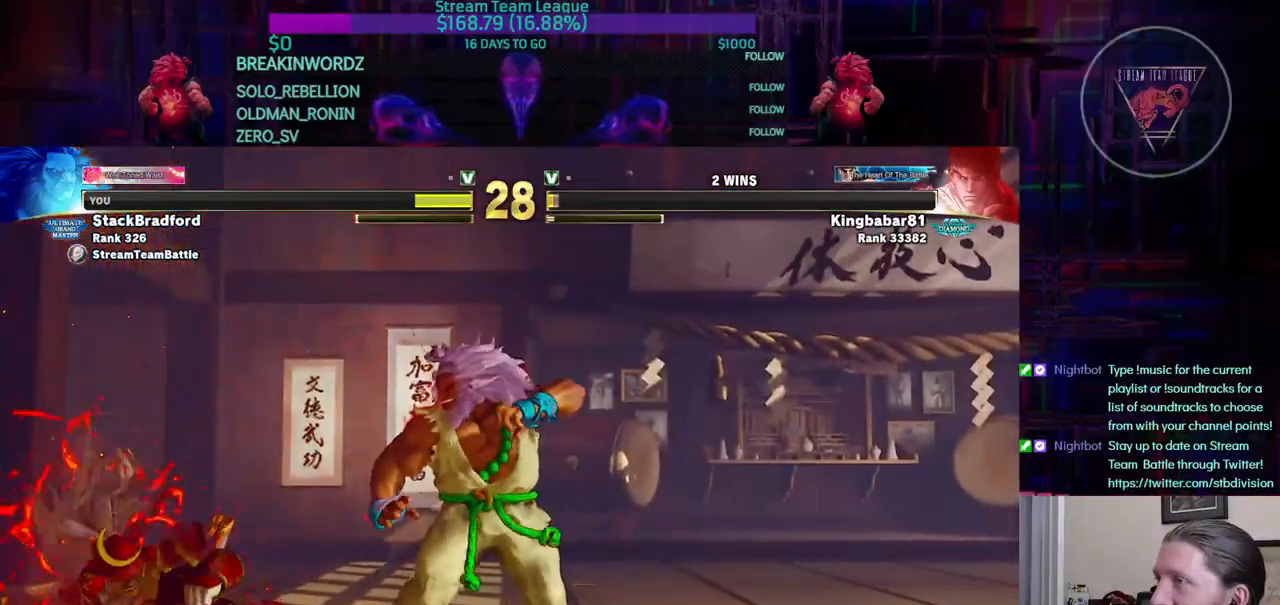
{"buttons": ["DPAD_DOWN", "DPAD_RIGHT"], "events": []}
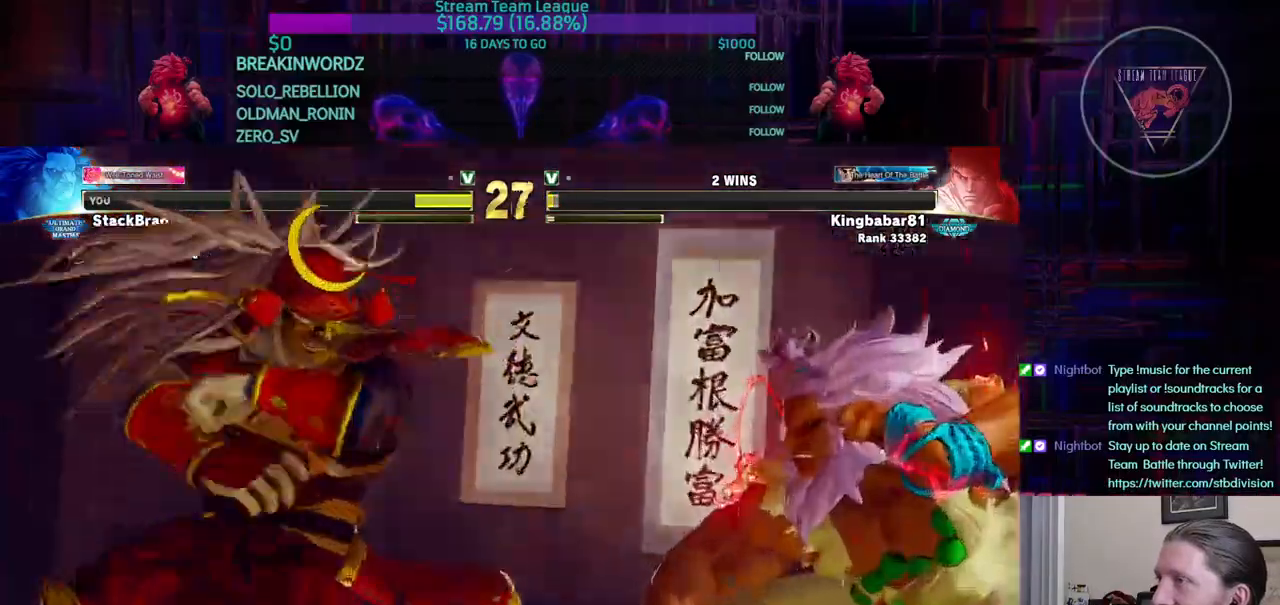
{"buttons": [], "events": [[283, "DPAD_DOWN", "up"], [383, "DPAD_RIGHT", "up"], [450, "TRIANGLE", "down"], [483, "TRIANGLE", "up"]]}
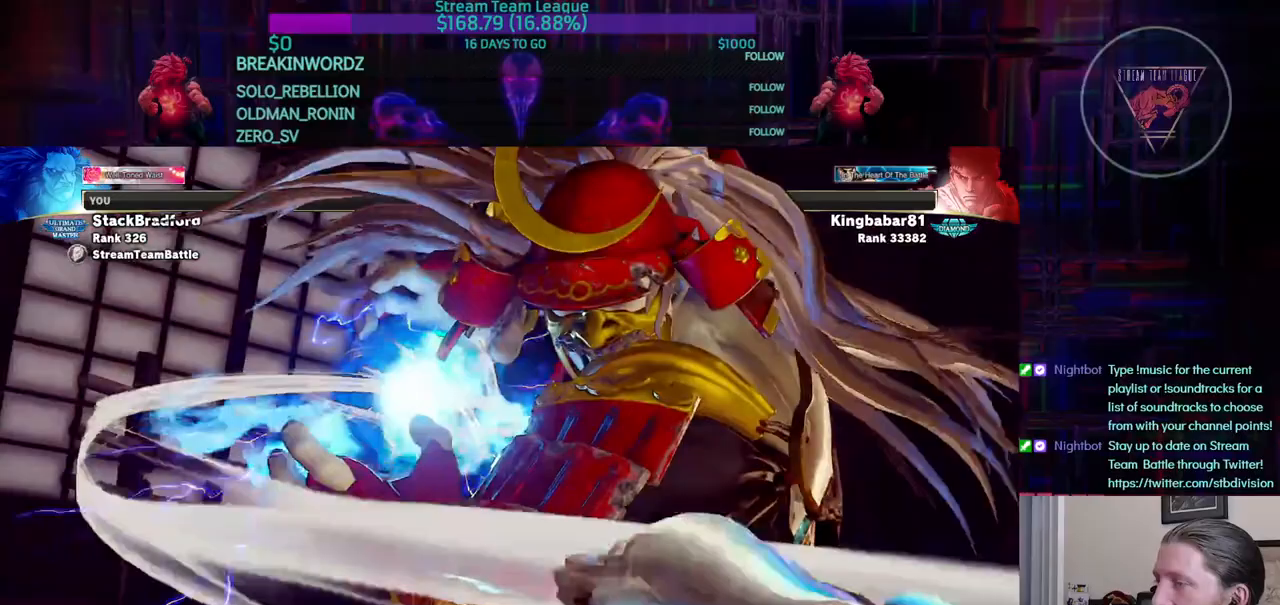
{"buttons": ["DPAD_DOWN"]}
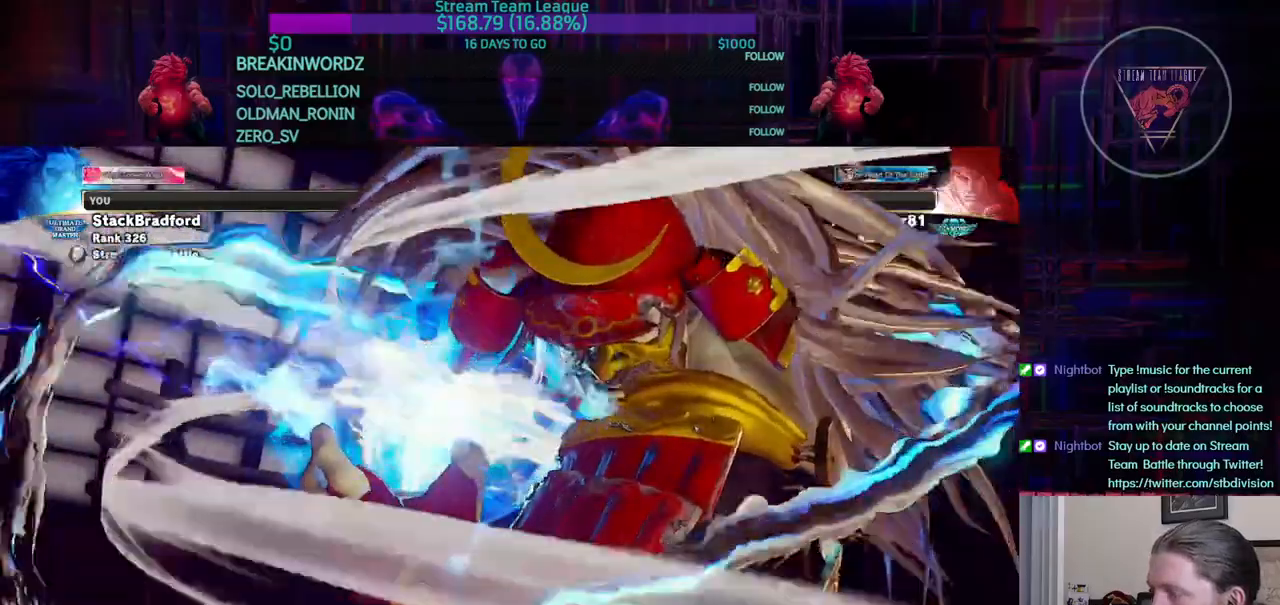
{"buttons": ["R1", "DPAD_LEFT"], "events": [[17, "L2", "down"], [34, "R1", "down"], [84, "DPAD_LEFT", "down"], [84, "R1", "up"], [134, "L2", "up"], [151, "R1", "down"], [201, "DPAD_LEFT", "up"], [201, "R1", "up"], [284, "R1", "down"], [301, "R1", "up"], [317, "DPAD_DOWN", "up"], [317, "DPAD_LEFT", "down"], [384, "R1", "down"], [418, "DPAD_LEFT", "up"], [418, "R1", "up"], [484, "DPAD_LEFT", "down"], [501, "R1", "down"]]}
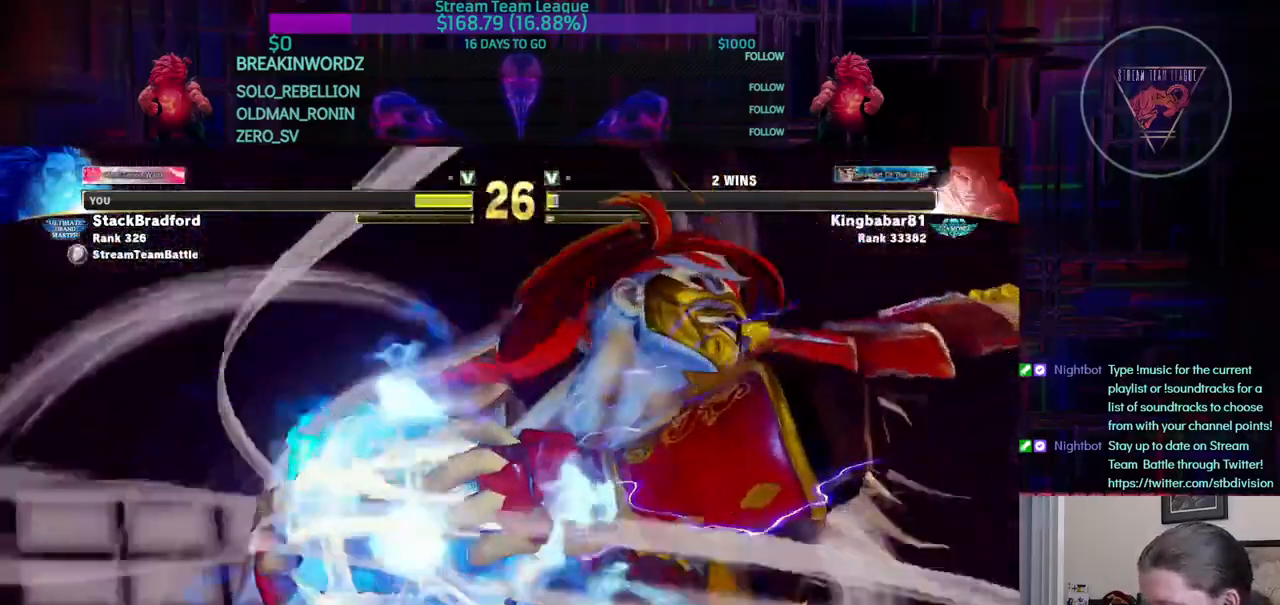
{"buttons": ["R1"], "events": [[50, "DPAD_LEFT", "up"], [50, "R1", "up"], [117, "R1", "down"], [167, "R1", "up"], [250, "R1", "down"], [300, "R1", "up"], [367, "R1", "down"], [417, "R1", "up"], [501, "R1", "down"]]}
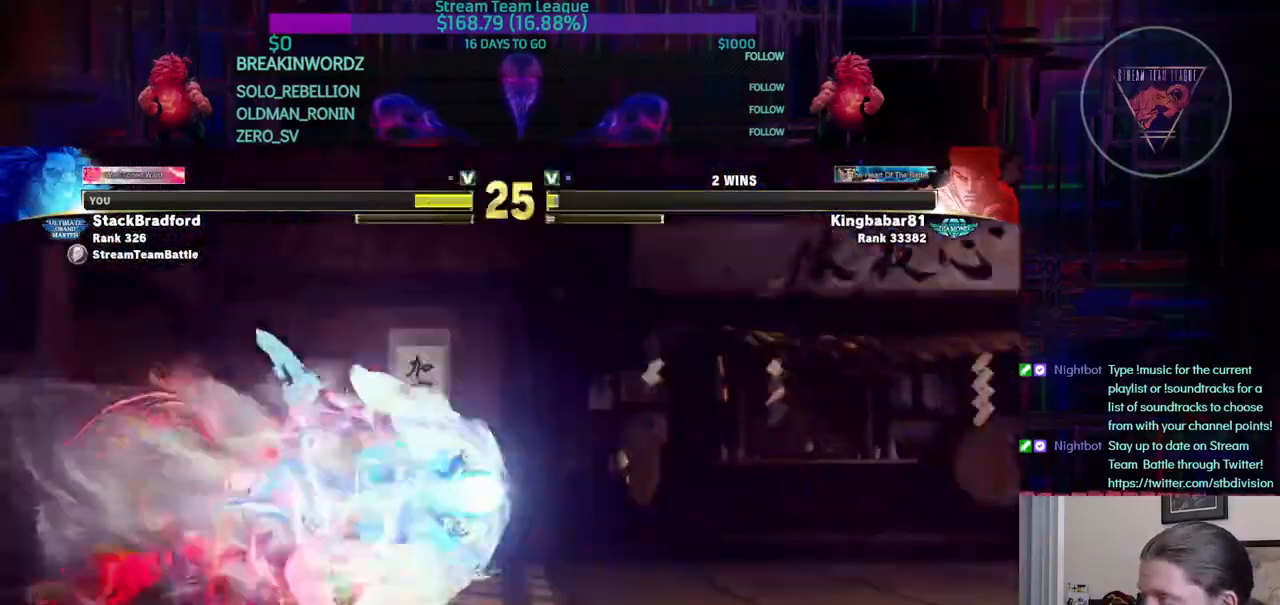
{"buttons": ["DPAD_LEFT"], "events": [[33, "R1", "up"], [50, "DPAD_LEFT", "down"], [100, "R1", "down"], [133, "DPAD_LEFT", "up"], [166, "R1", "up"], [200, "DPAD_LEFT", "down"], [233, "R1", "down"], [316, "R1", "up"], [350, "R1", "down"], [450, "R1", "up"]]}
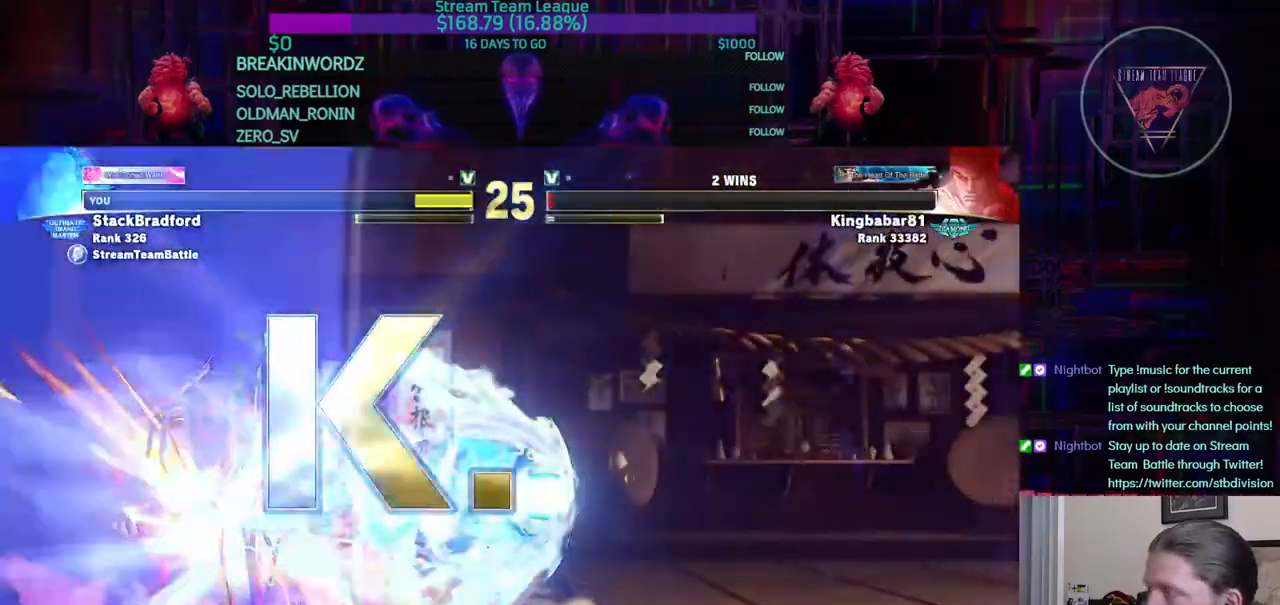
{"buttons": [], "events": [[50, "DPAD_LEFT", "up"]]}
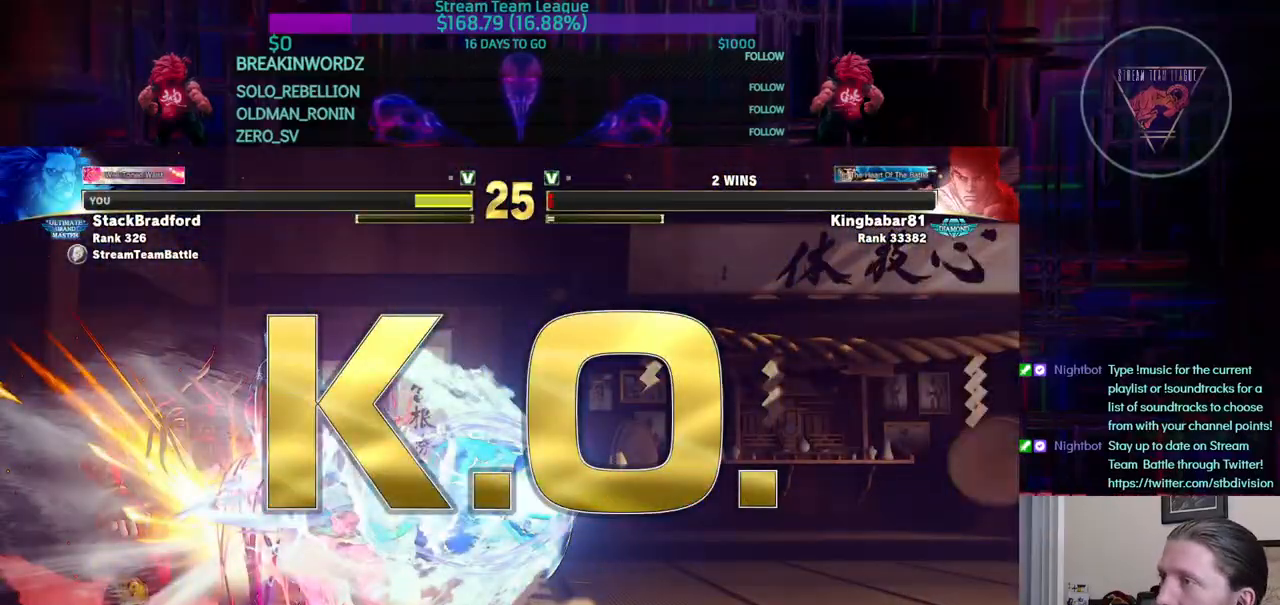
{"buttons": [], "events": []}
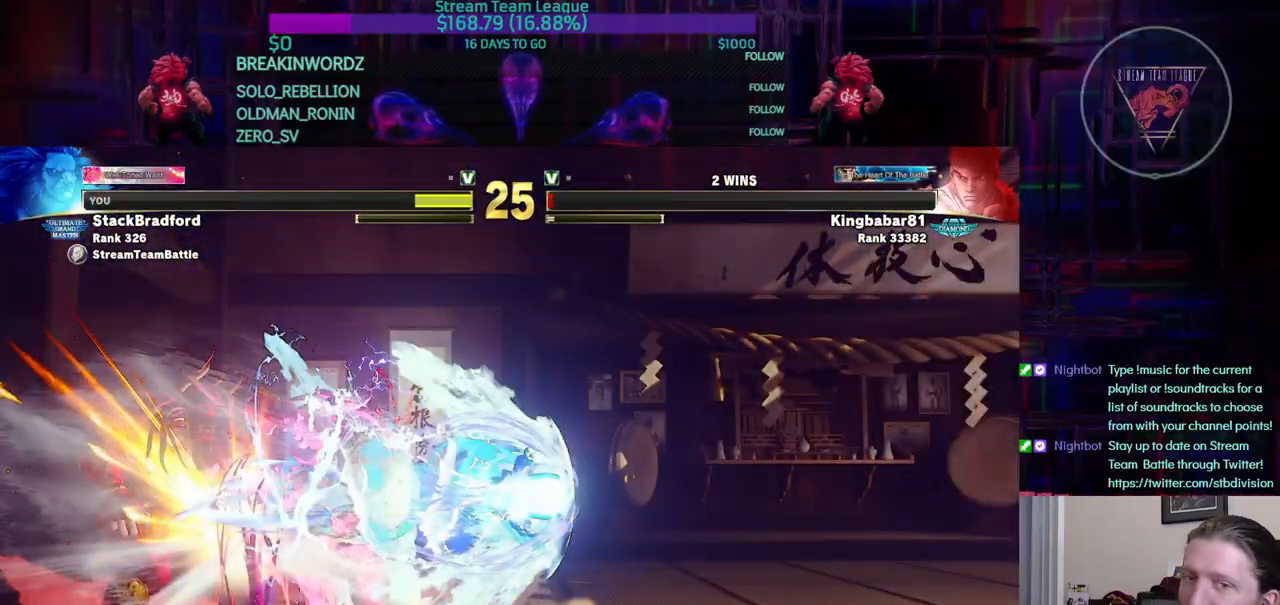
{"buttons": [], "events": []}
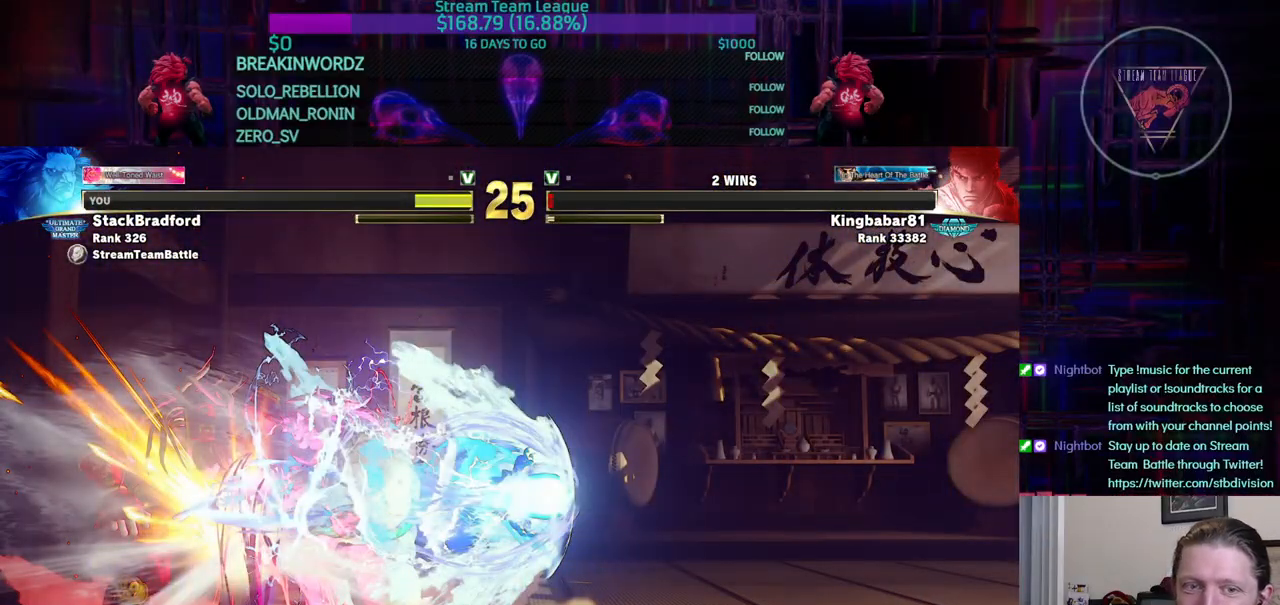
{"buttons": [], "events": []}
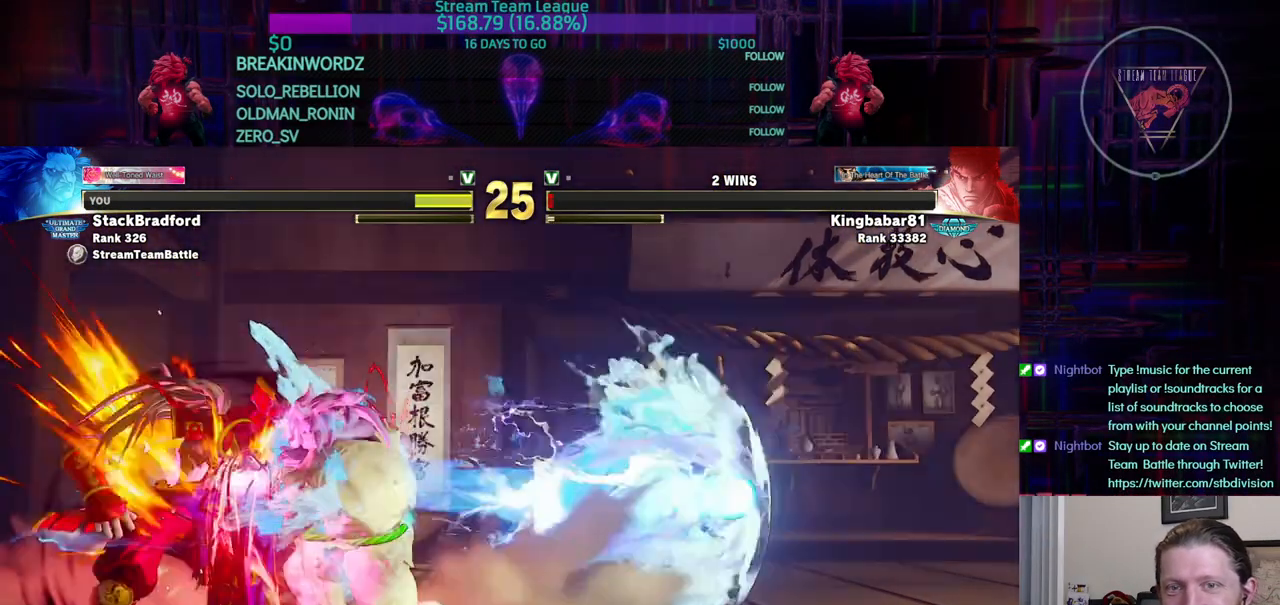
{"buttons": [], "events": []}
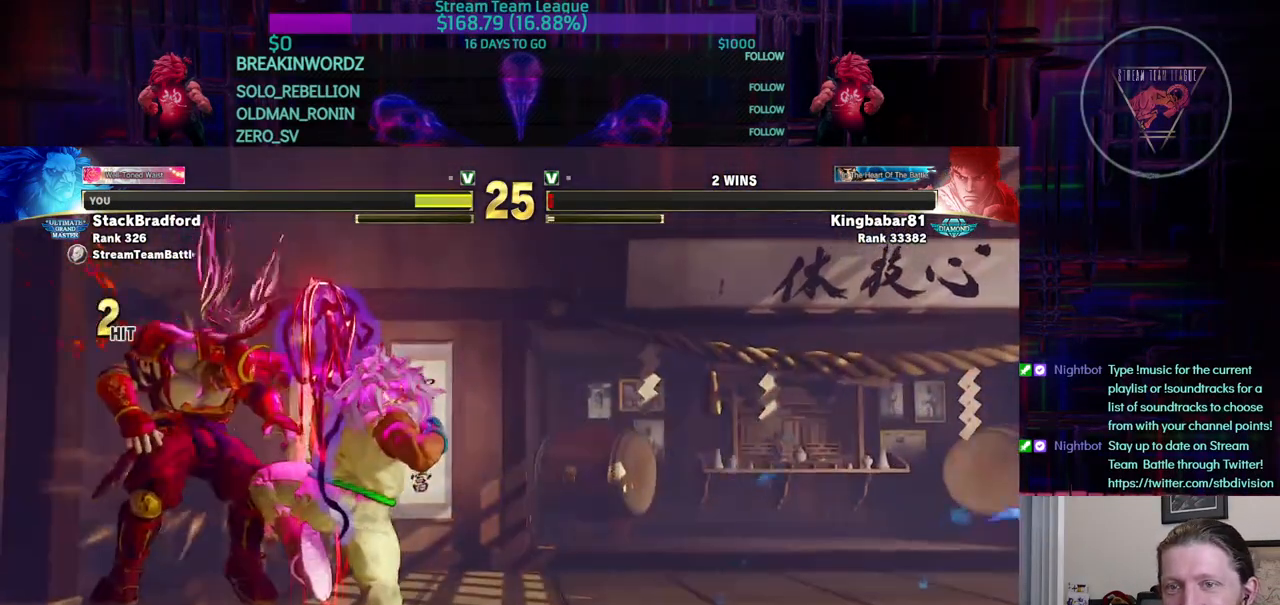
{"buttons": [], "events": []}
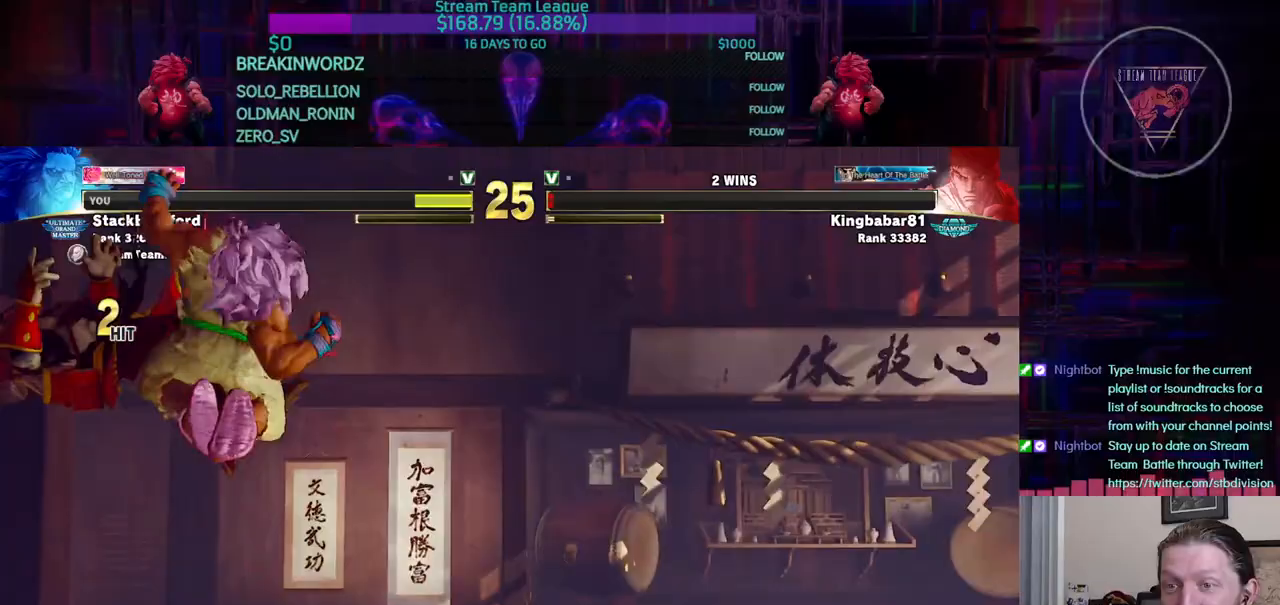
{"buttons": ["SQUARE"]}
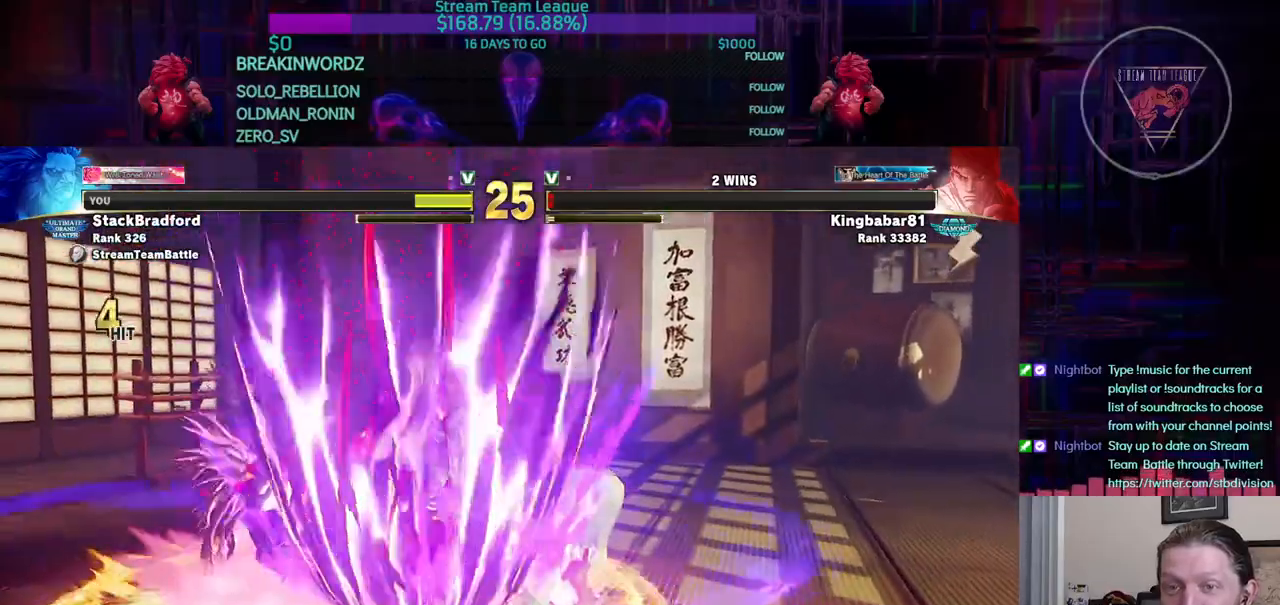
{"buttons": ["R1"], "events": [[16, "SQUARE", "up"], [33, "DPAD_LEFT", "down"], [116, "SQUARE", "down"], [183, "SQUARE", "up"], [283, "TRIANGLE", "down"], [316, "DPAD_LEFT", "up"], [350, "TRIANGLE", "up"], [467, "R1", "down"]]}